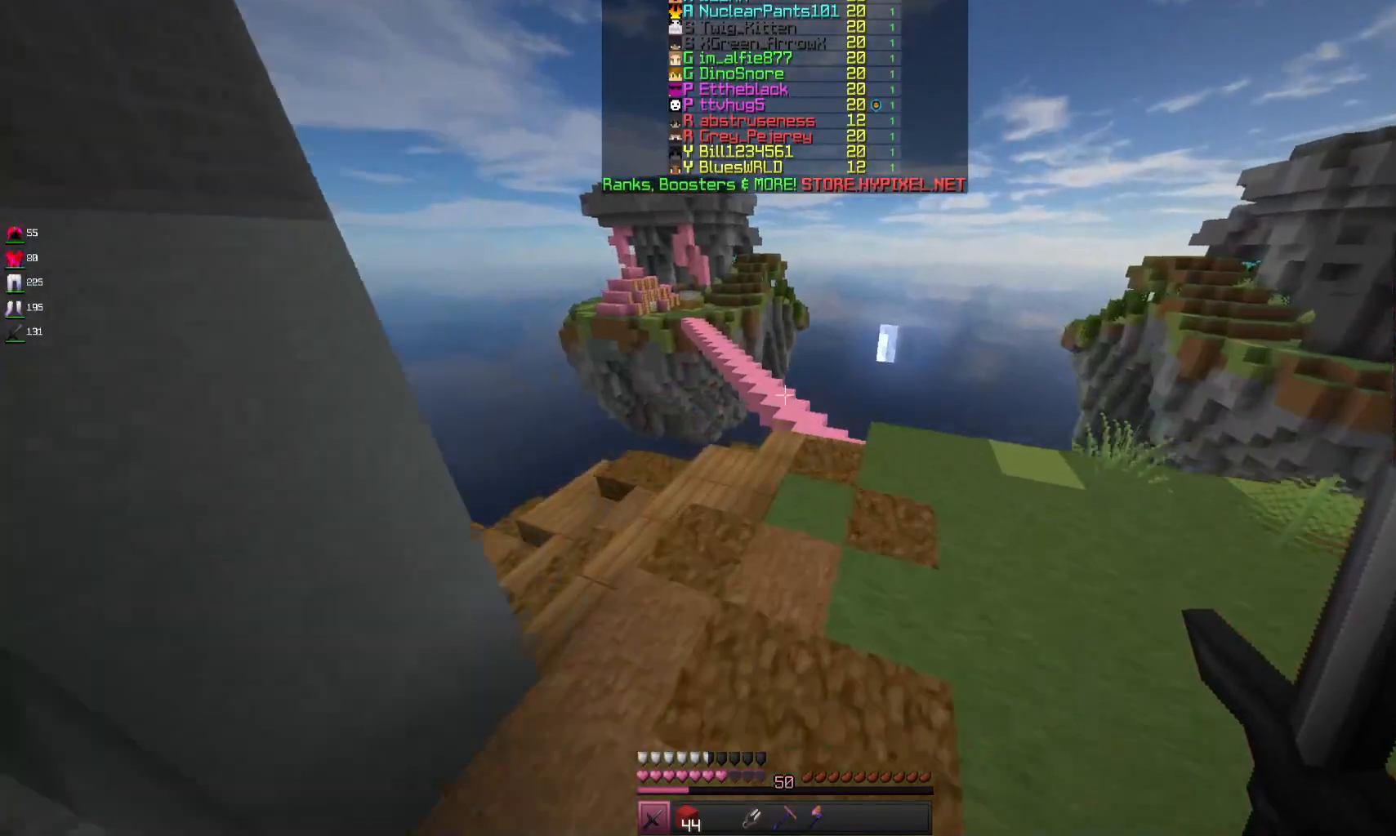
Gameplay with keyboard and mouse; each line is a JSON object with the keys and mouse buttons held at the frame after it. "events" lists presses ("down") and releases ("up") of "a", "d", "s", "space", "w", "mouse_left" and "mouse_right" between this image and that frame as [ms after this image, input, new state], when the widget could be followed in between. "mouse_left", "mouse_right" = the "left", "right" buttons of the "mouse" list. No other keys are recorded. Fast repeated clicks can show as one long hold. Mouse movement is not recorded.
{"keys": ["d", "w"], "mouse": [], "events": []}
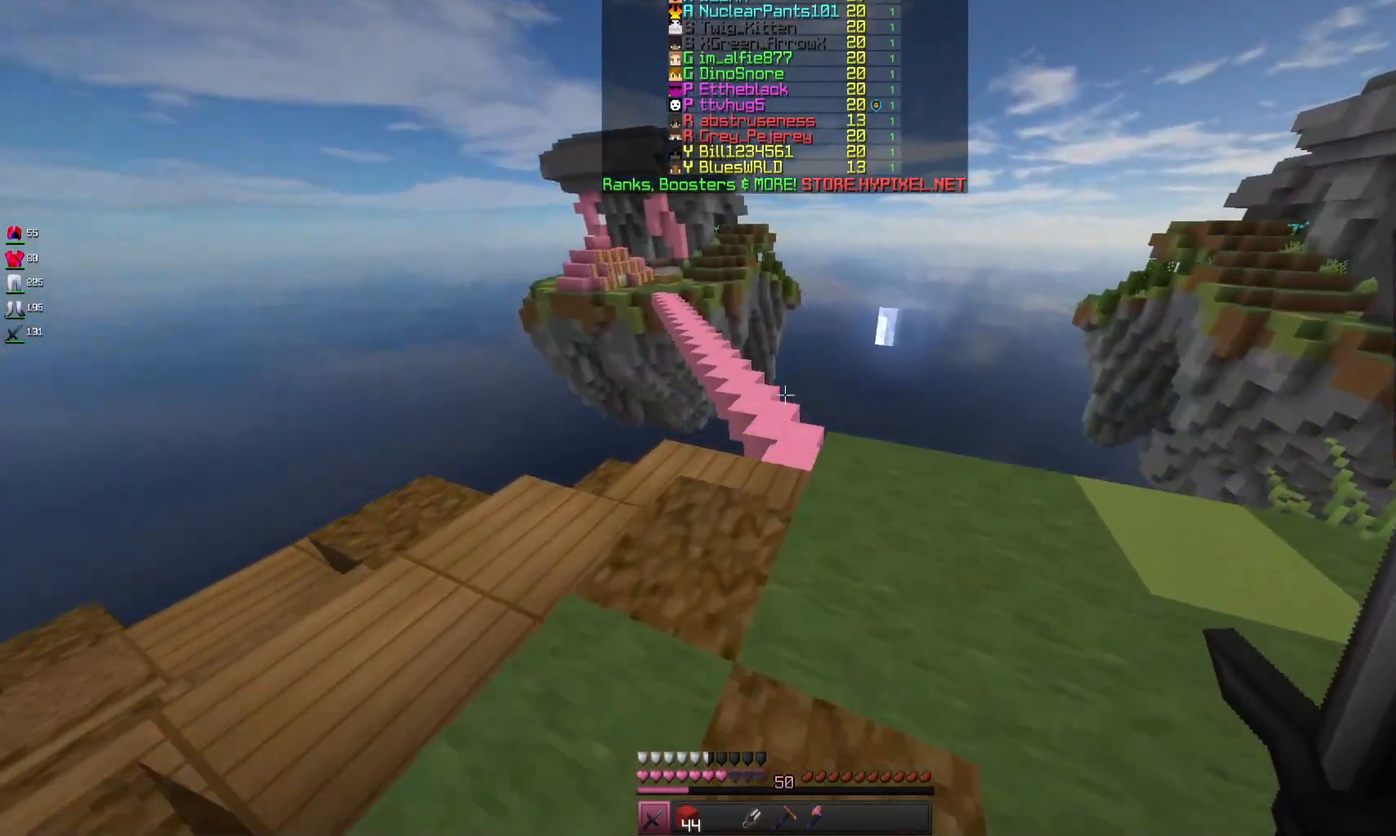
{"keys": ["w"], "mouse": [], "events": [[300, "d", "up"]]}
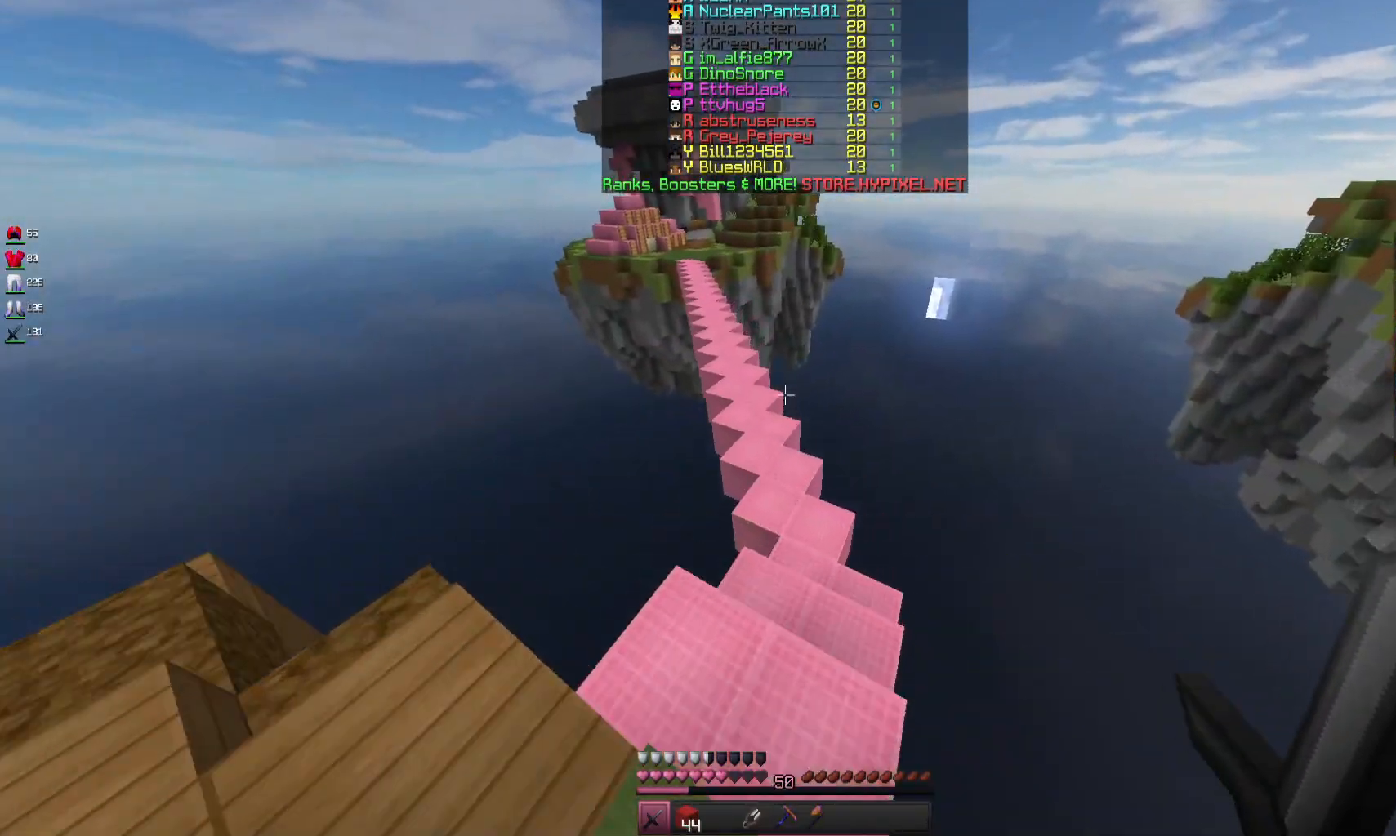
{"keys": ["w"], "mouse": [], "events": []}
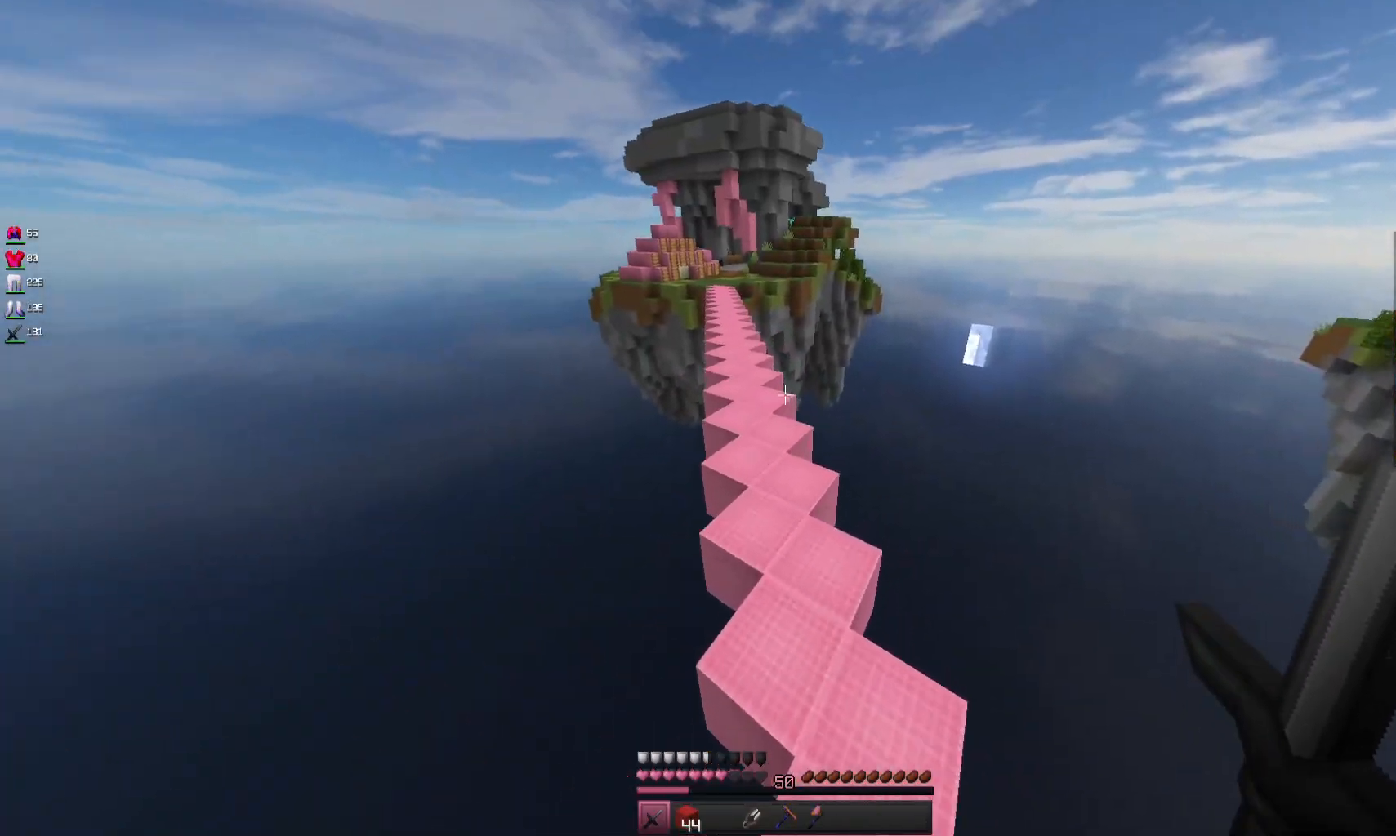
{"keys": ["space", "w"], "mouse": [], "events": [[200, "space", "down"]]}
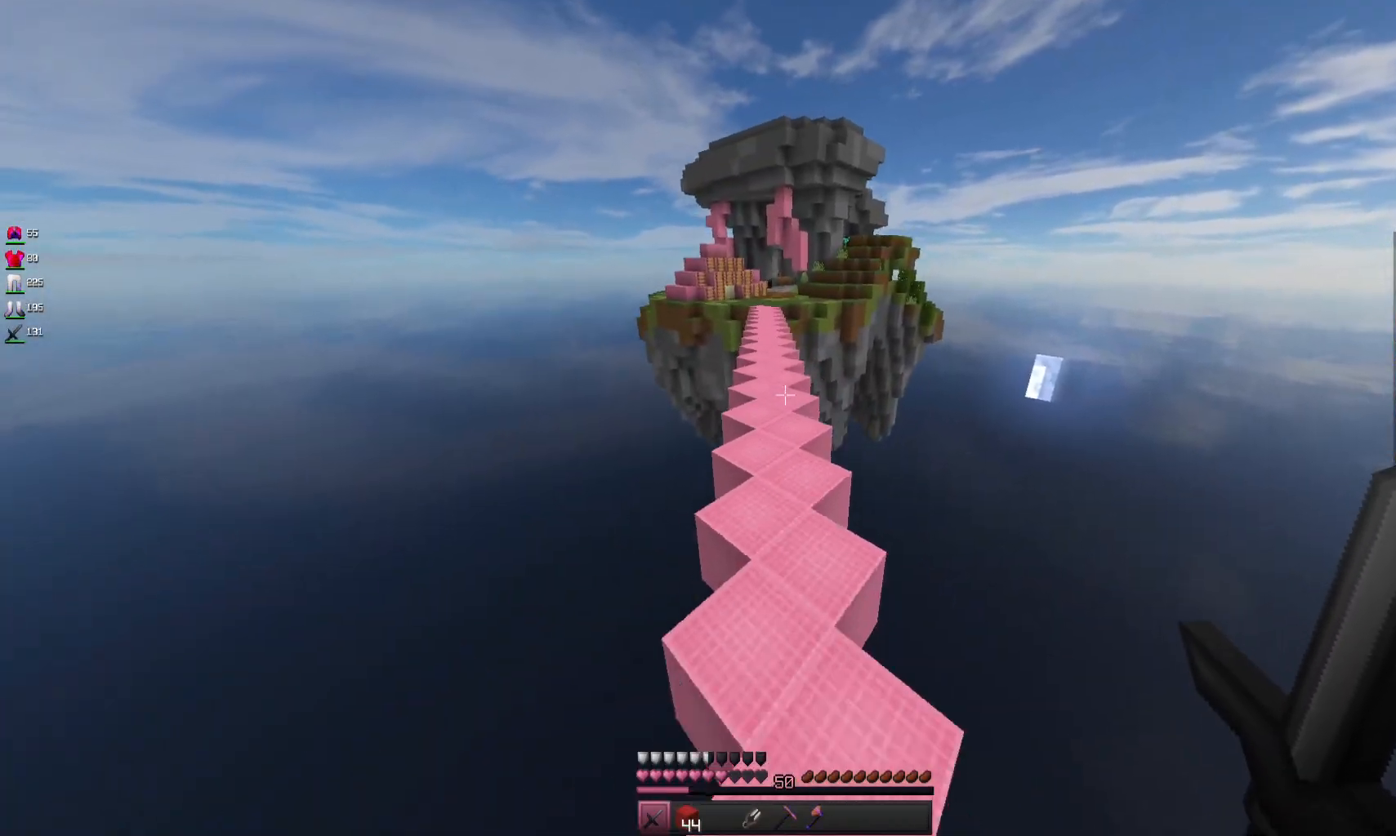
{"keys": ["space", "w"], "mouse": [], "events": []}
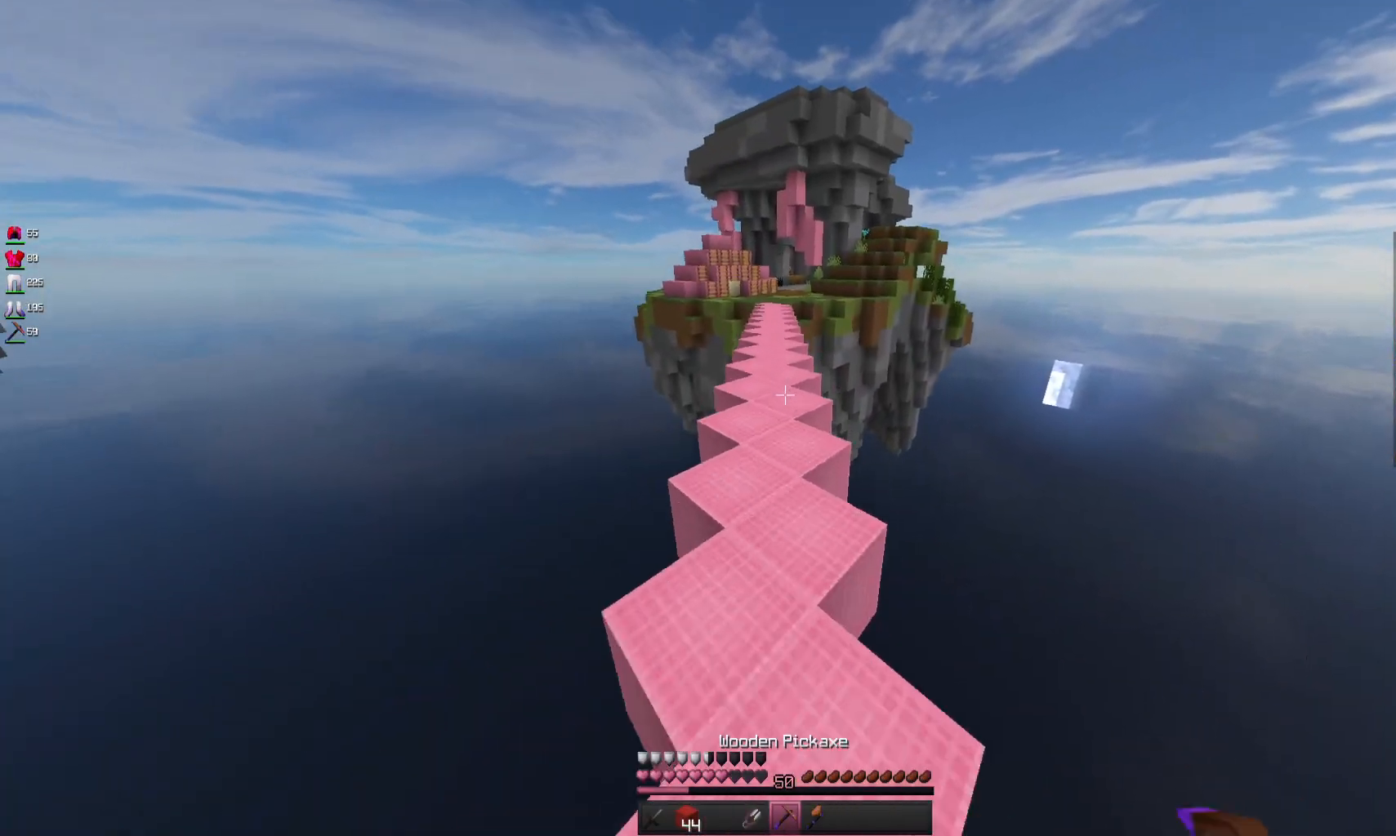
{"keys": ["space", "w"], "mouse": ["left"], "events": [[200, "mouse_left", "down"]]}
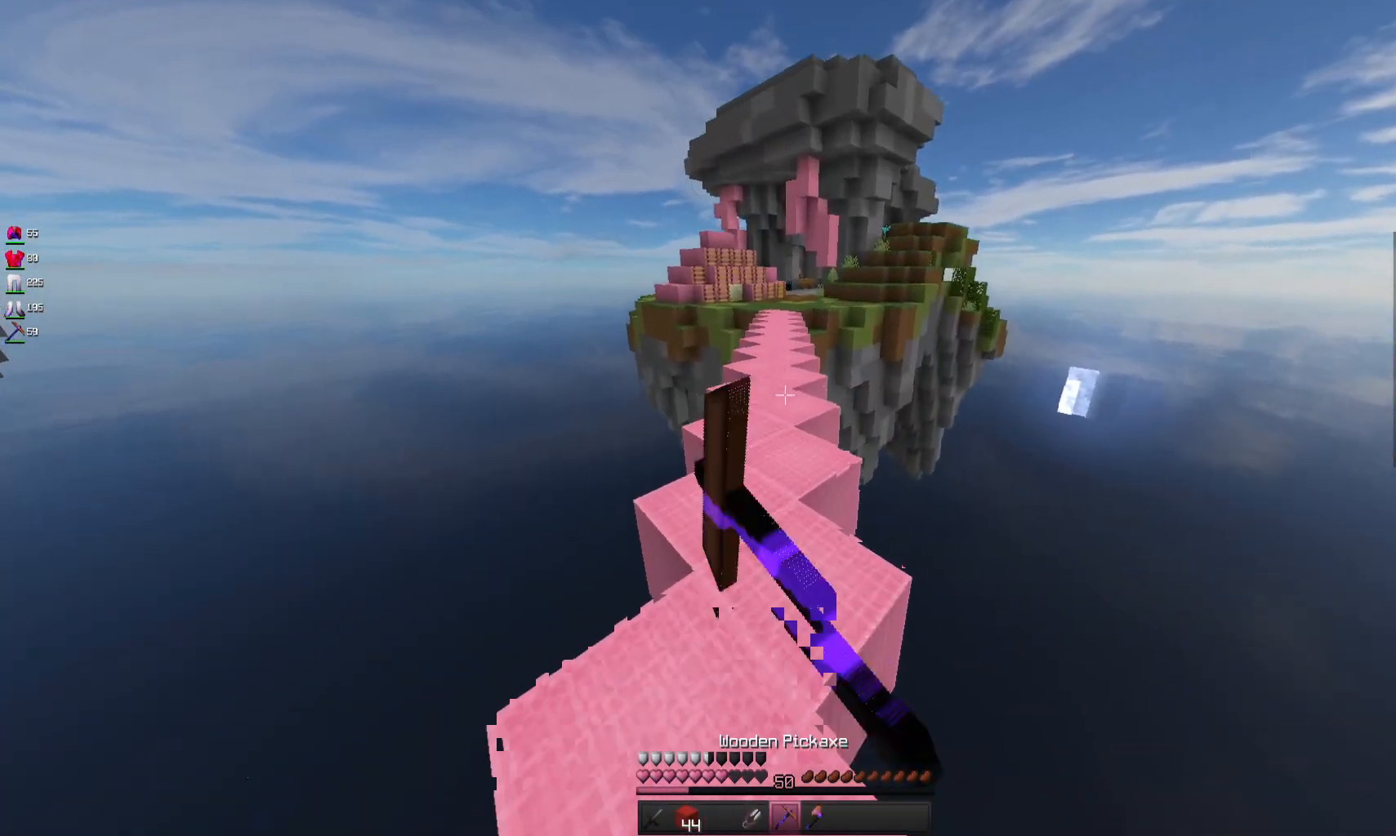
{"keys": ["space", "w"], "mouse": ["left"], "events": [[300, "mouse_left", "up"], [467, "mouse_left", "down"]]}
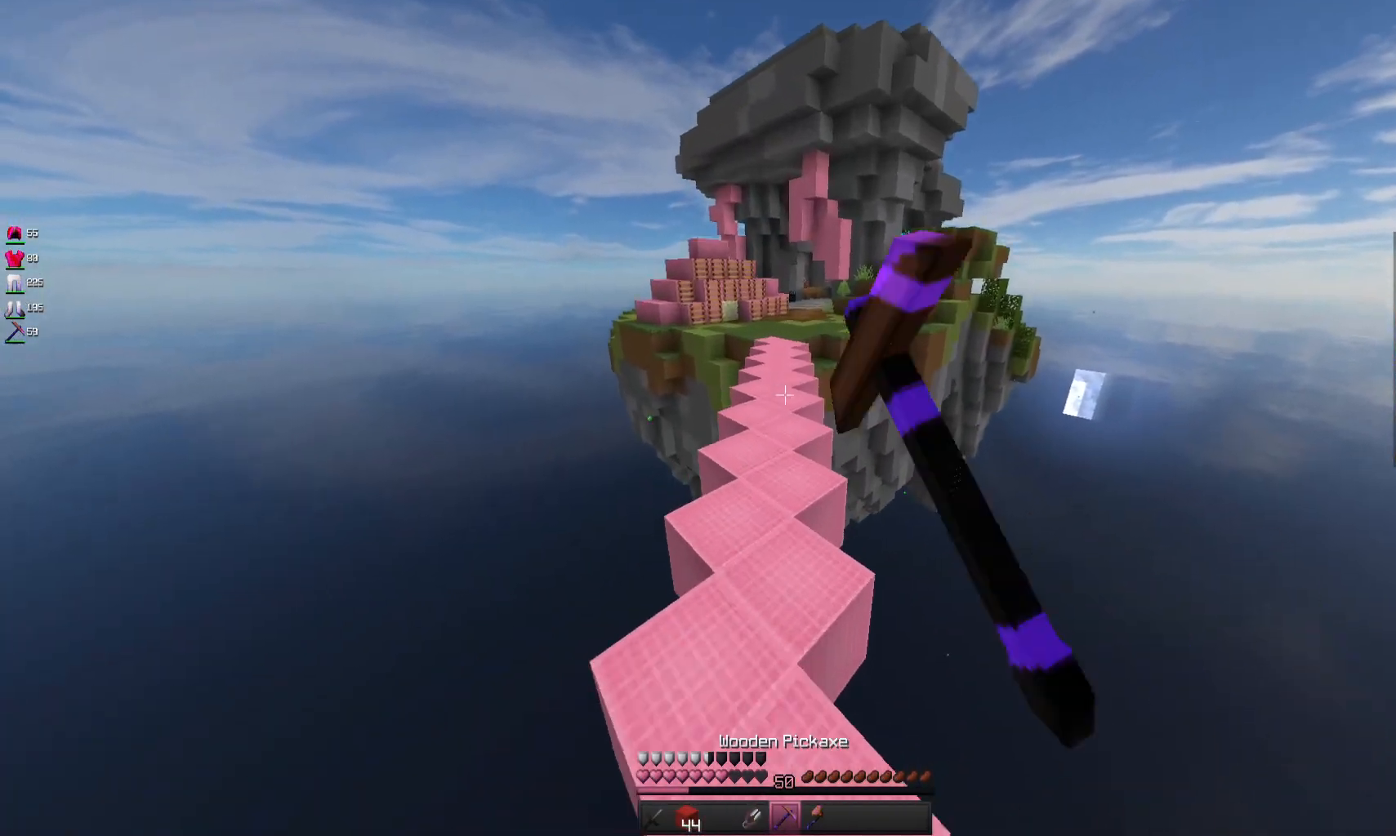
{"keys": ["space", "w"], "mouse": [], "events": [[100, "mouse_left", "up"]]}
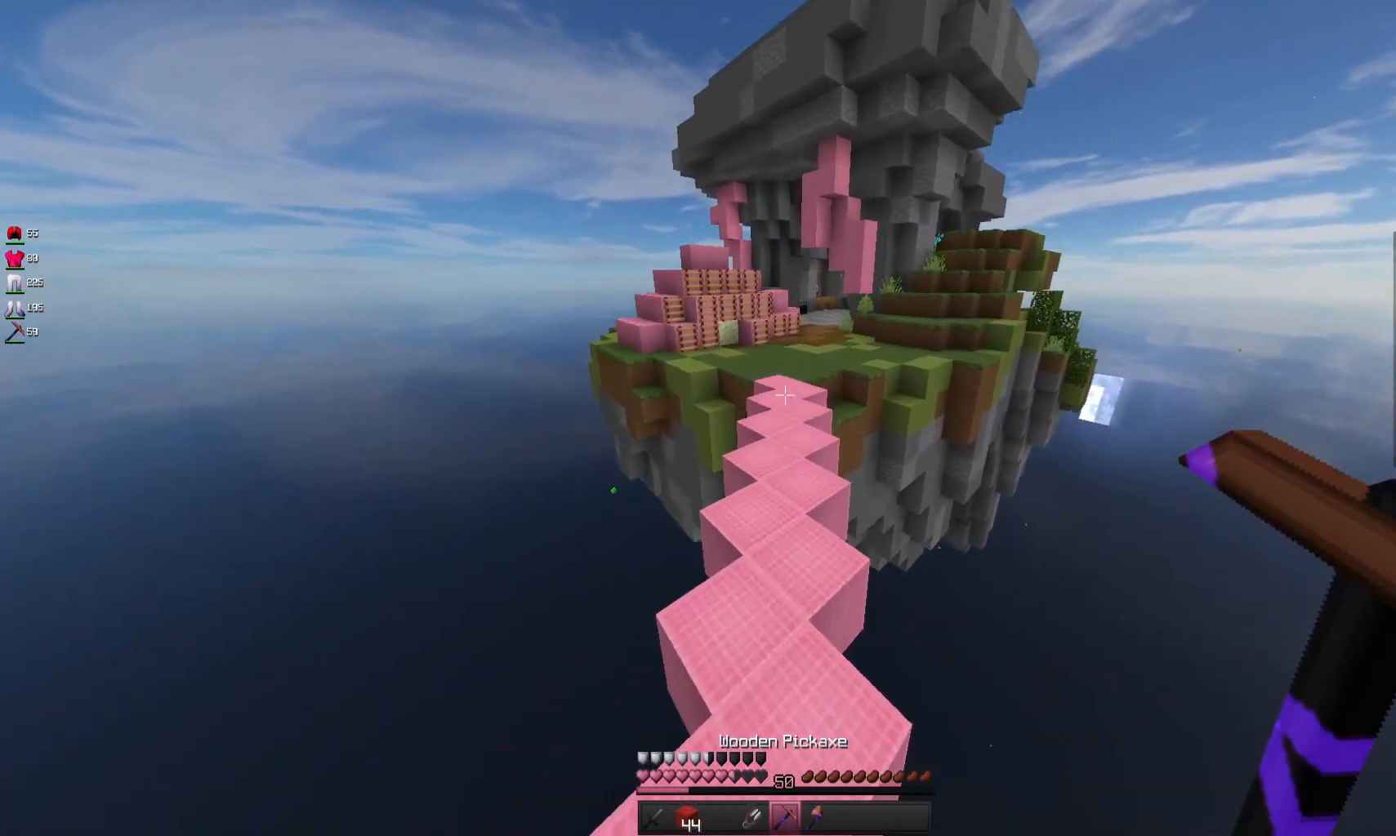
{"keys": ["space", "w"], "mouse": [], "events": []}
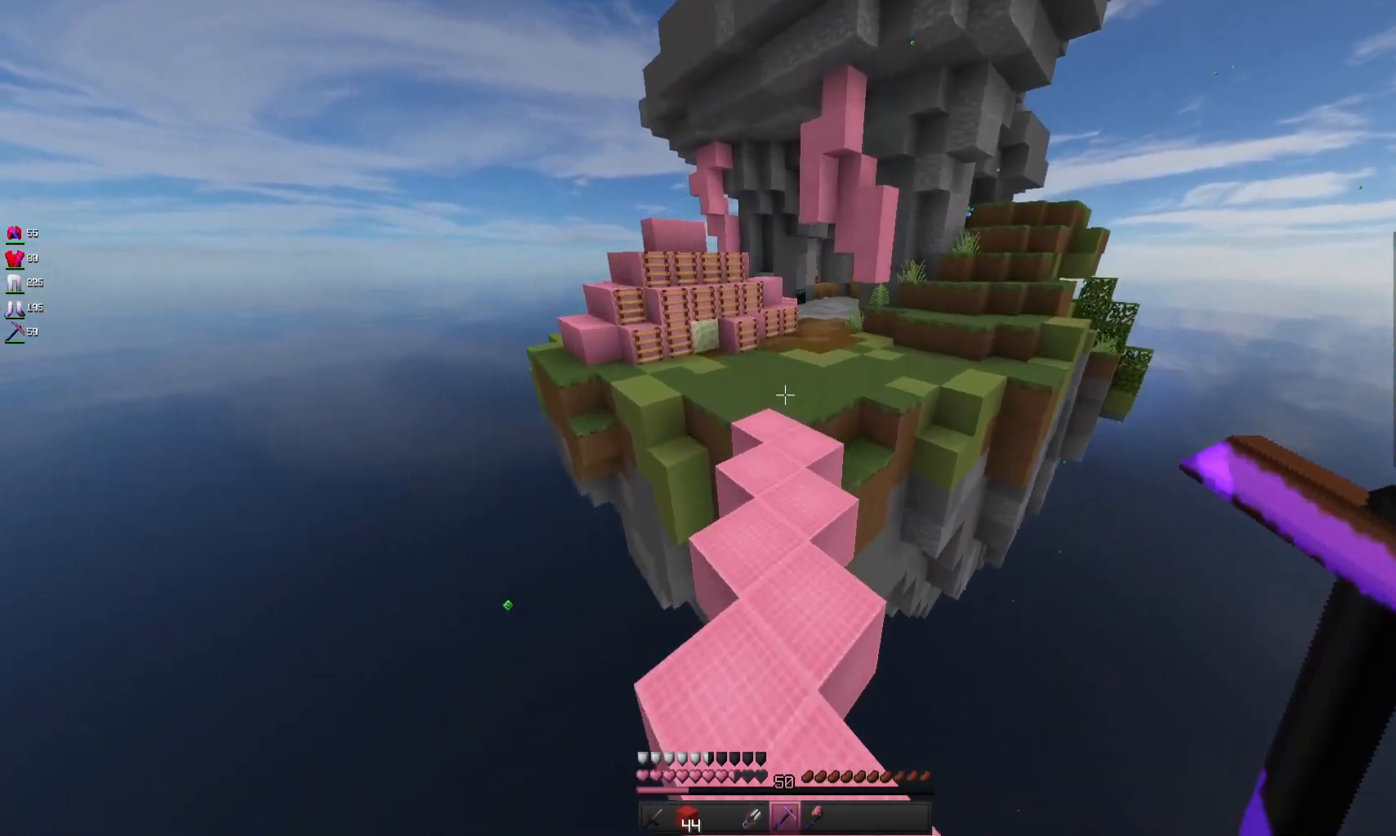
{"keys": ["space", "w"], "mouse": [], "events": []}
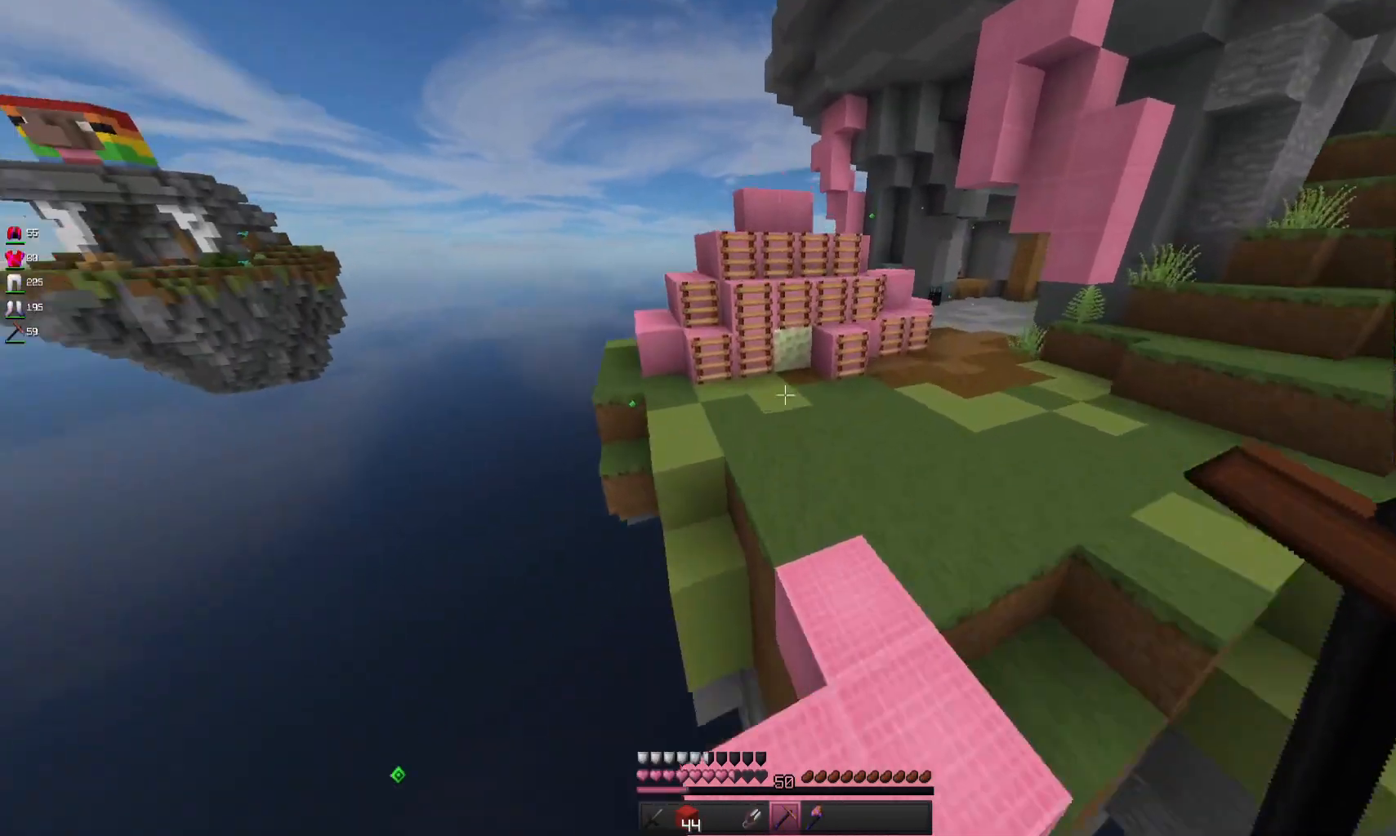
{"keys": ["w"], "mouse": [], "events": [[267, "space", "up"]]}
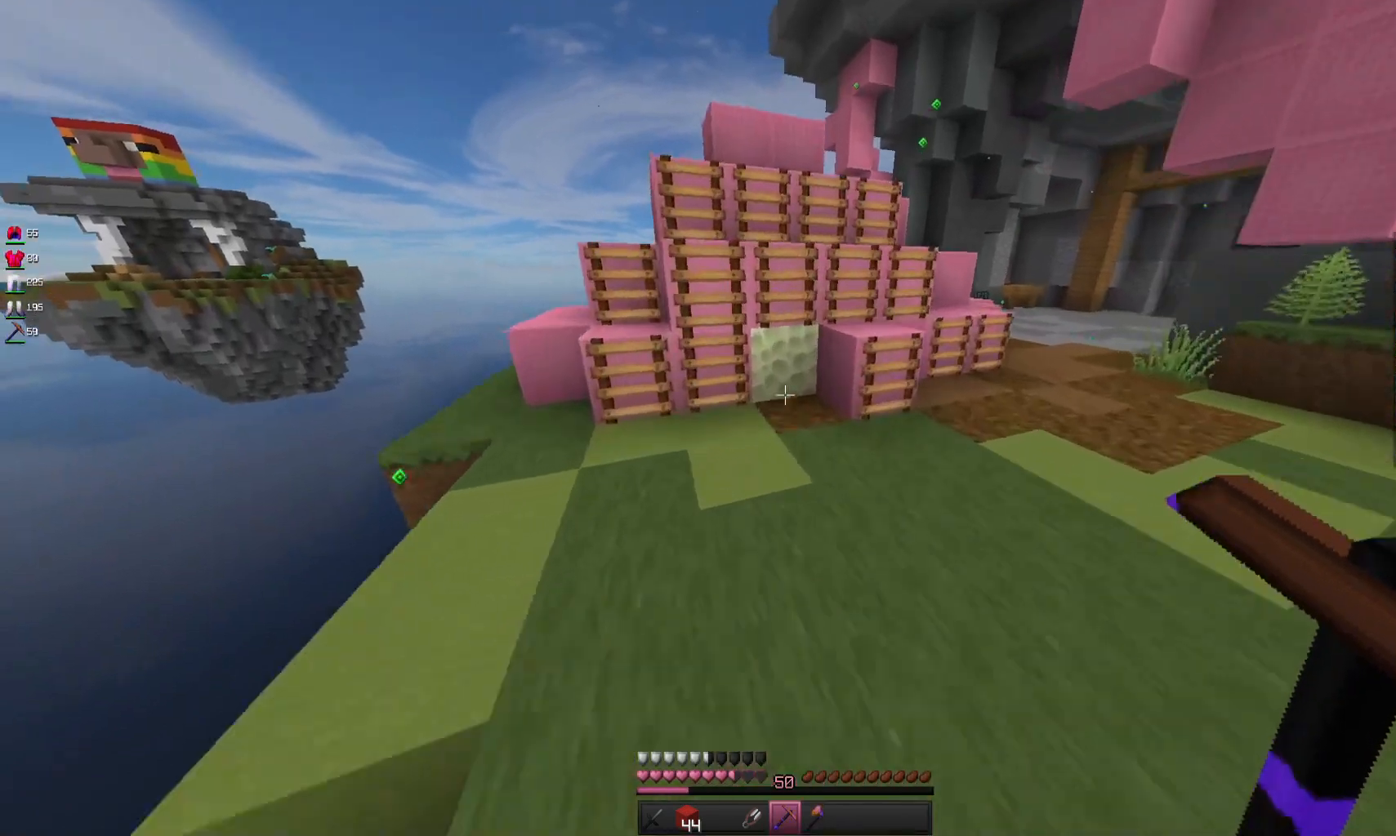
{"keys": [], "mouse": ["left"], "events": [[200, "mouse_left", "down"], [467, "w", "up"]]}
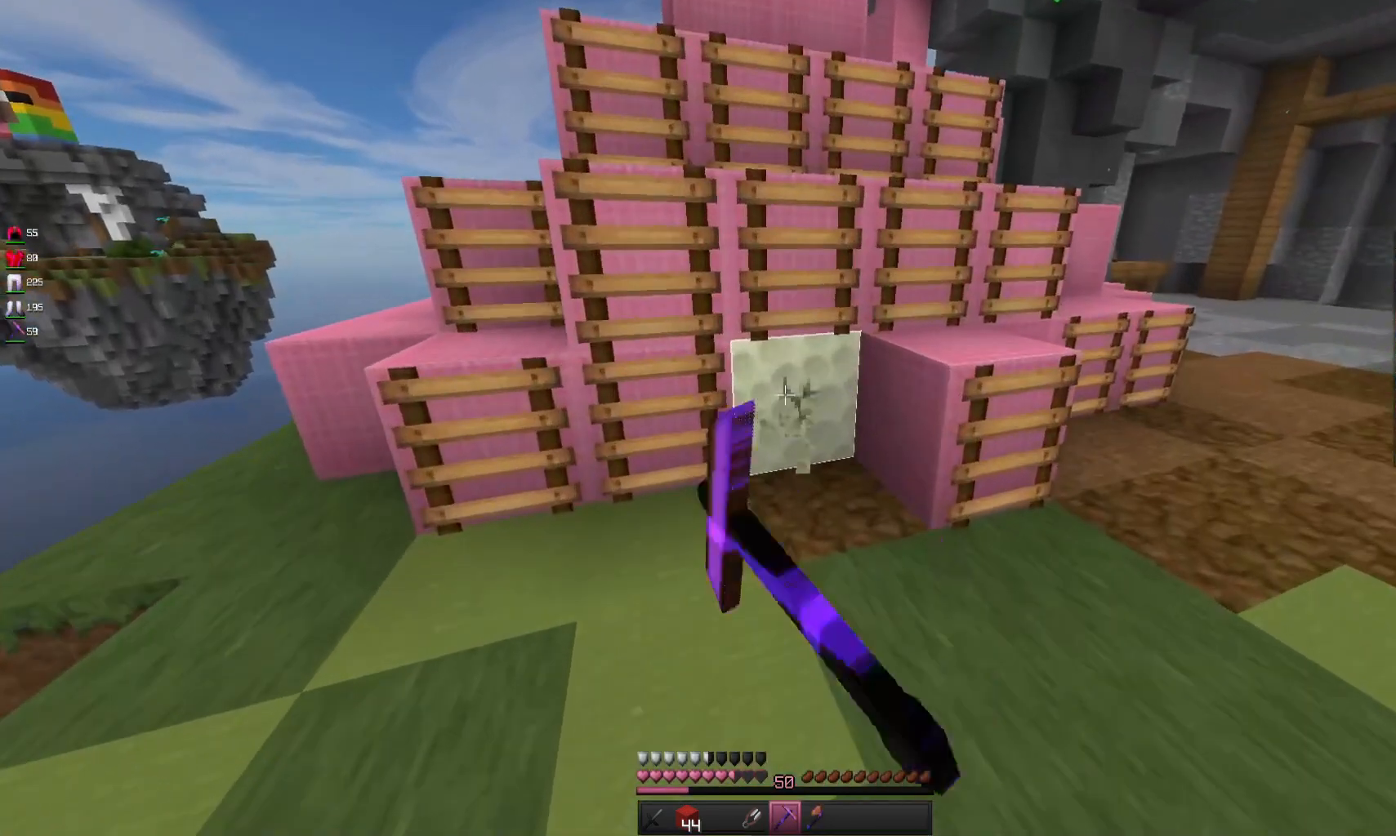
{"keys": [], "mouse": ["left"], "events": [[200, "d", "down"], [500, "d", "up"]]}
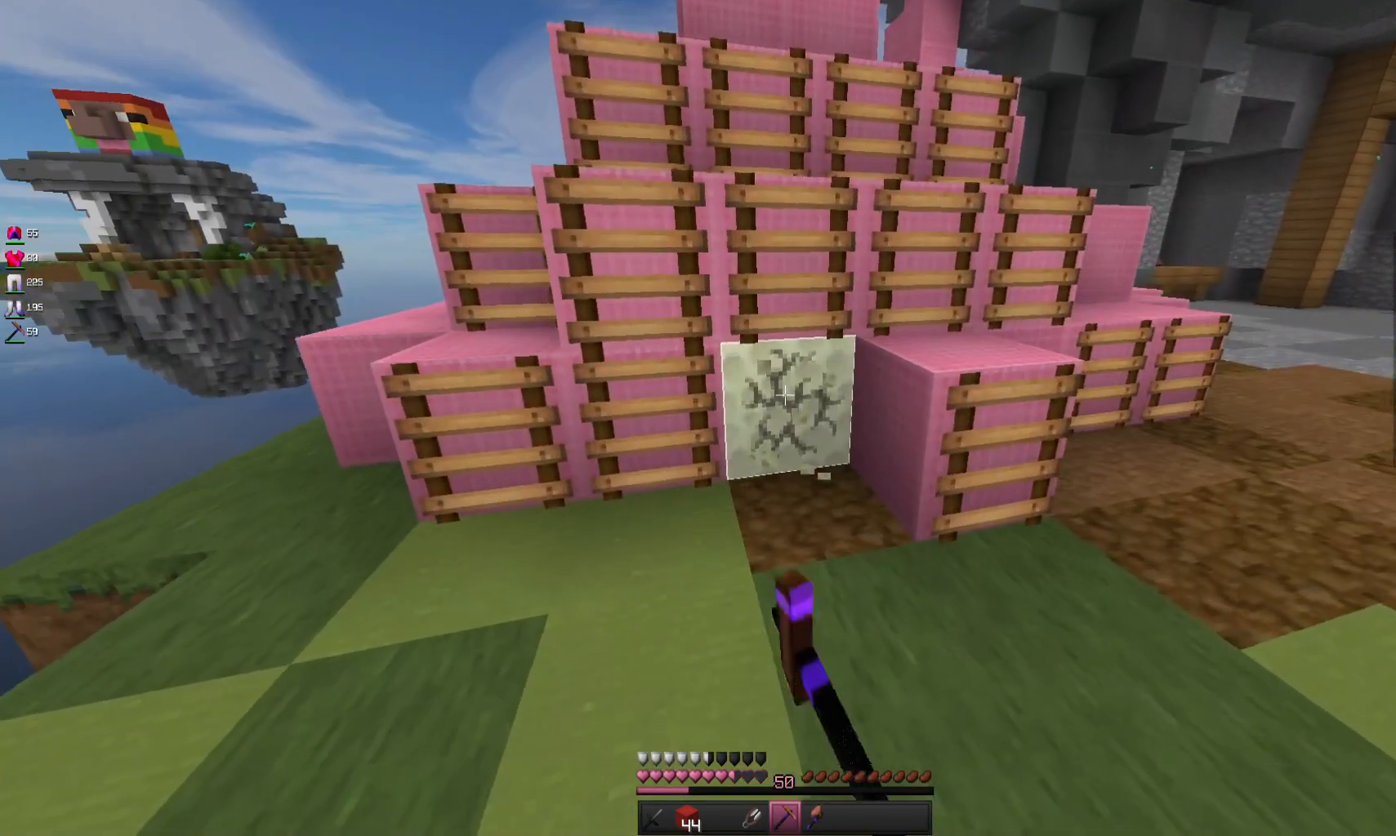
{"keys": [], "mouse": ["left"], "events": [[200, "w", "down"], [500, "w", "up"]]}
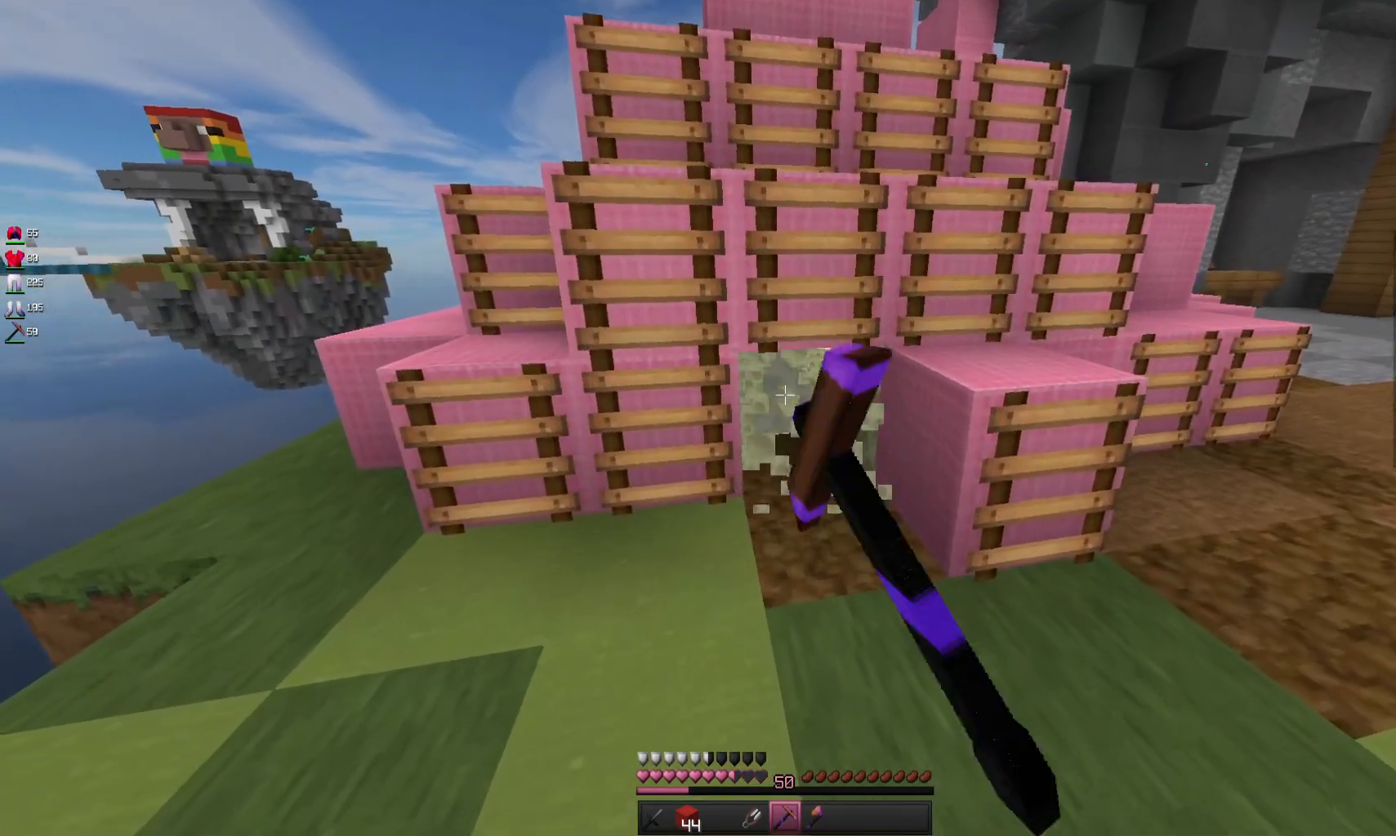
{"keys": ["d"], "mouse": ["left"], "events": [[467, "d", "down"]]}
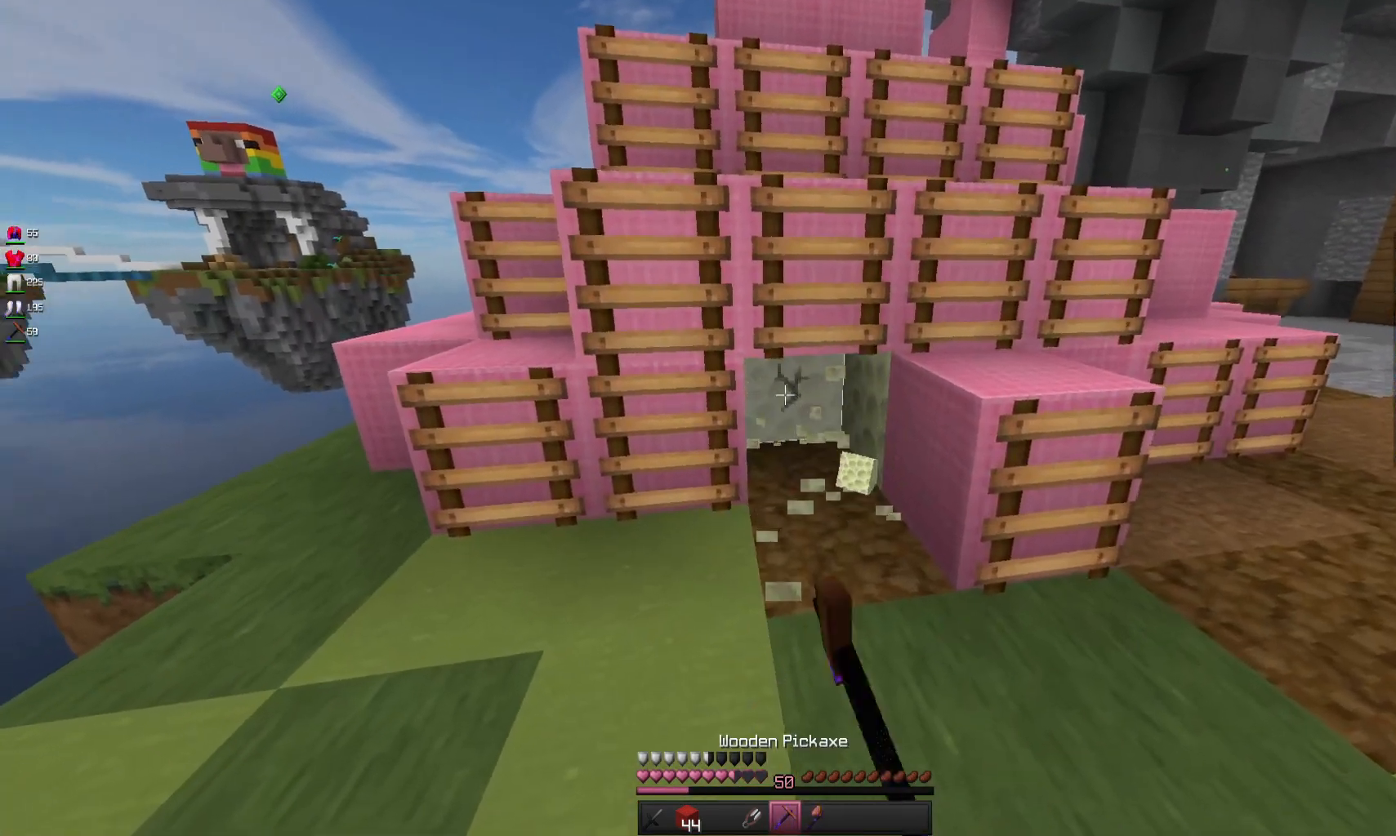
{"keys": [], "mouse": ["left"], "events": [[67, "w", "down"], [133, "d", "up"], [300, "w", "up"]]}
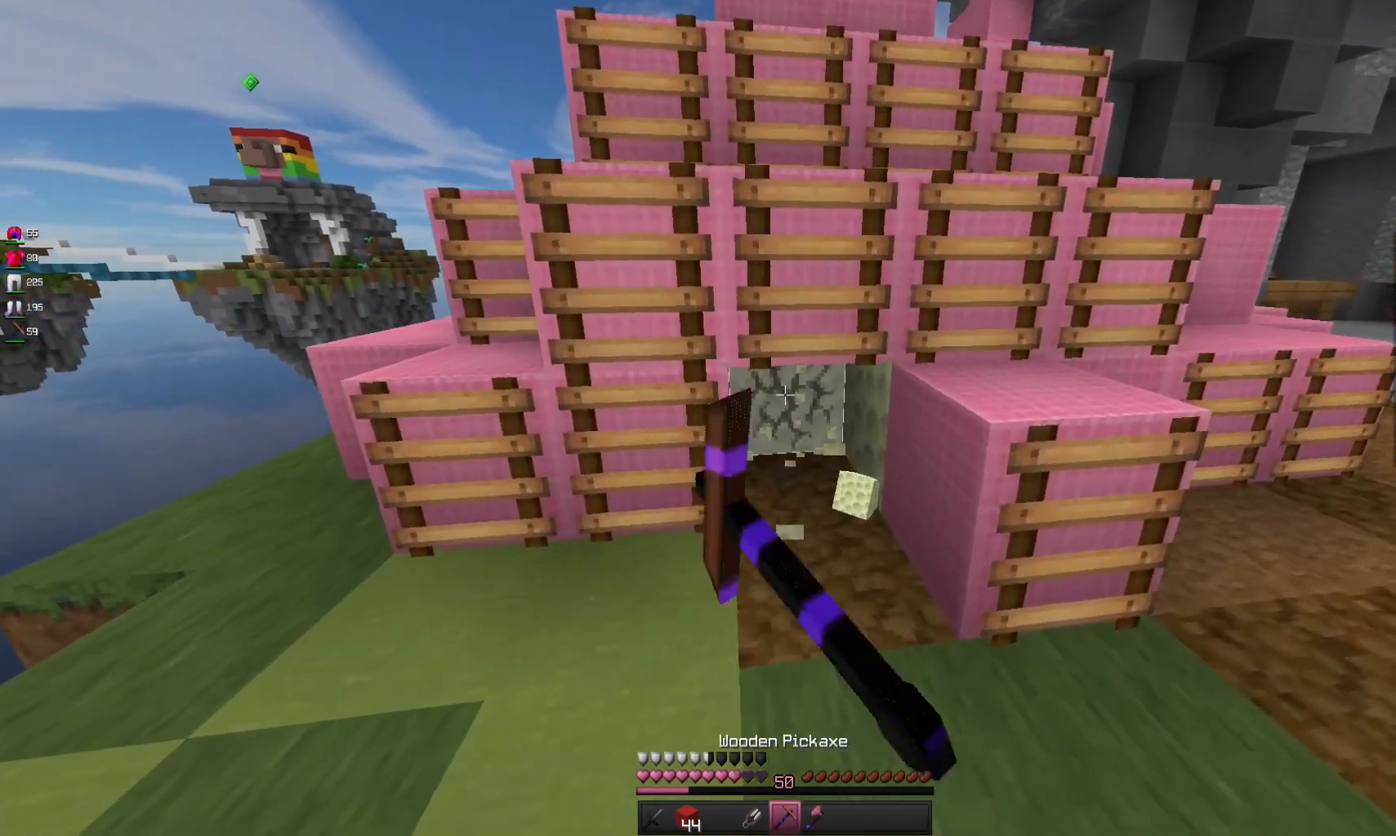
{"keys": [], "mouse": ["left"], "events": []}
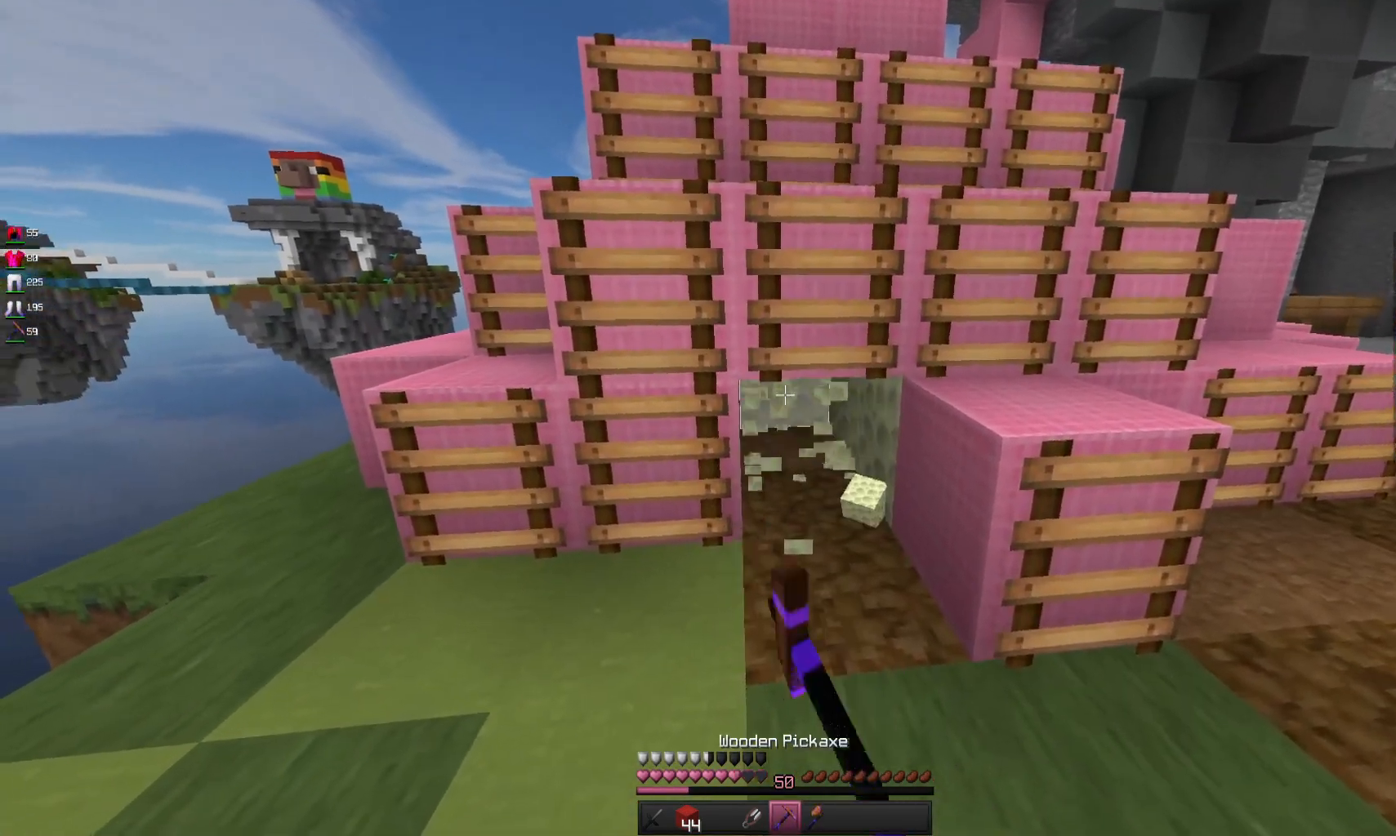
{"keys": [], "mouse": ["left"], "events": []}
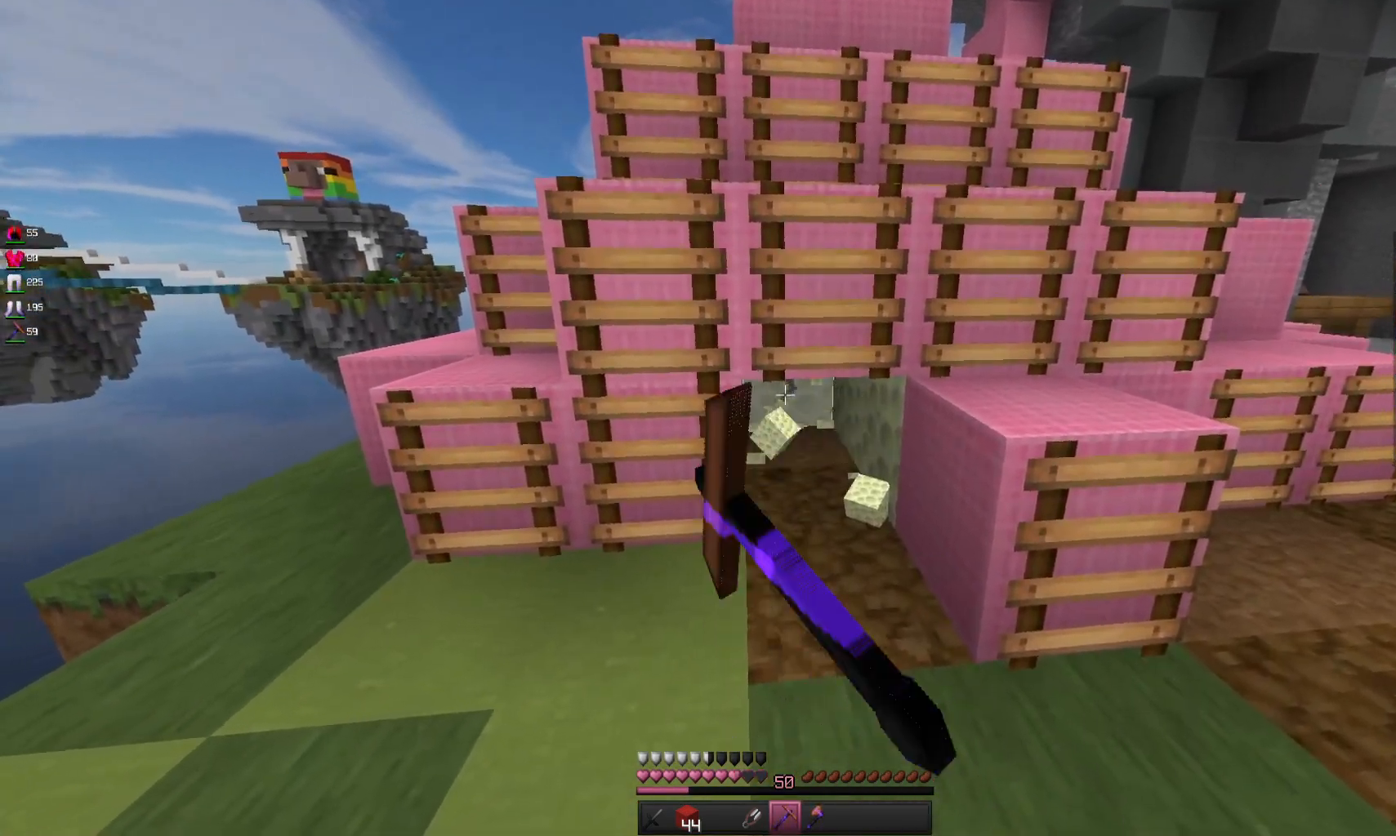
{"keys": [], "mouse": ["left"], "events": [[233, "a", "down"], [367, "a", "up"]]}
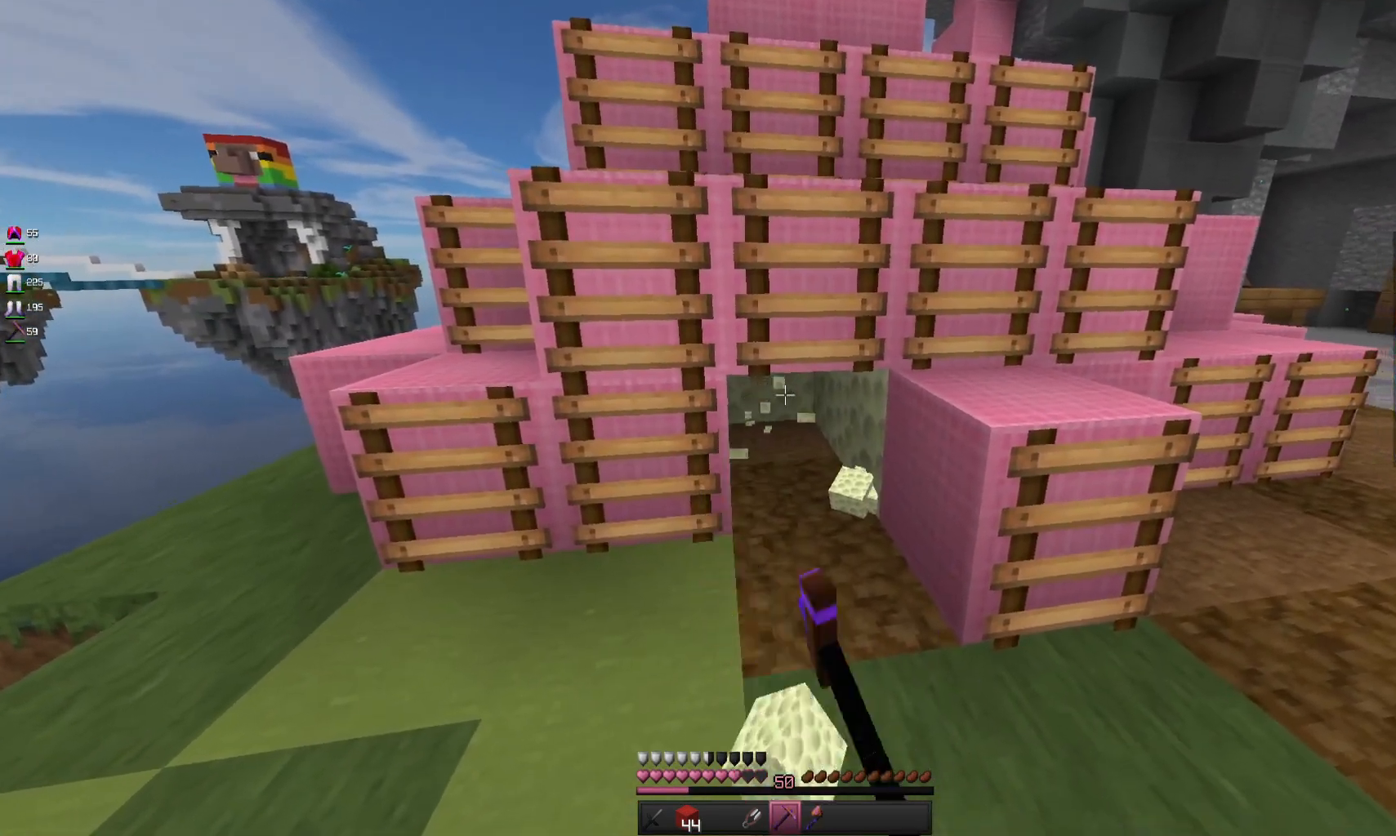
{"keys": [], "mouse": ["left"], "events": []}
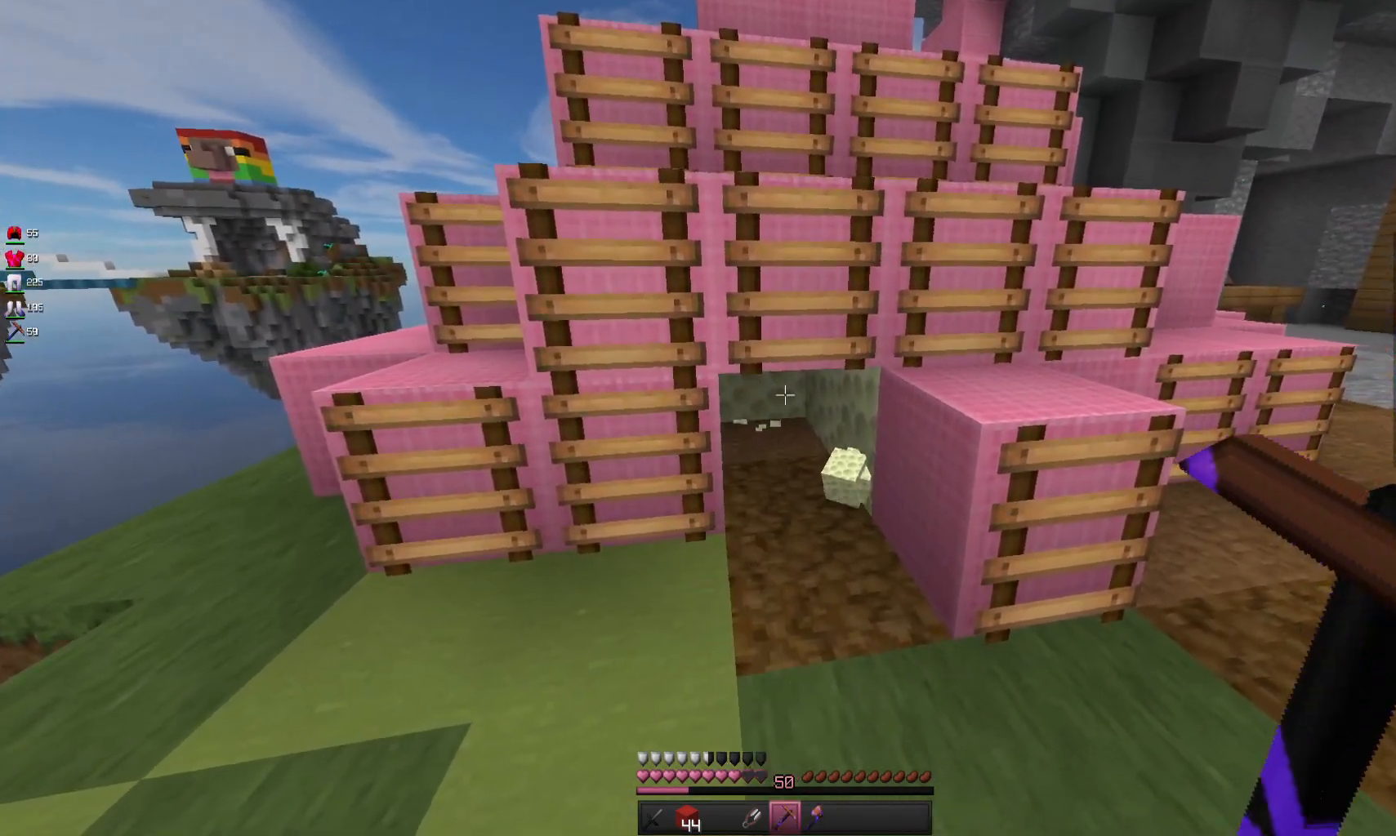
{"keys": [], "mouse": ["left"], "events": [[67, "w", "down"], [300, "w", "up"]]}
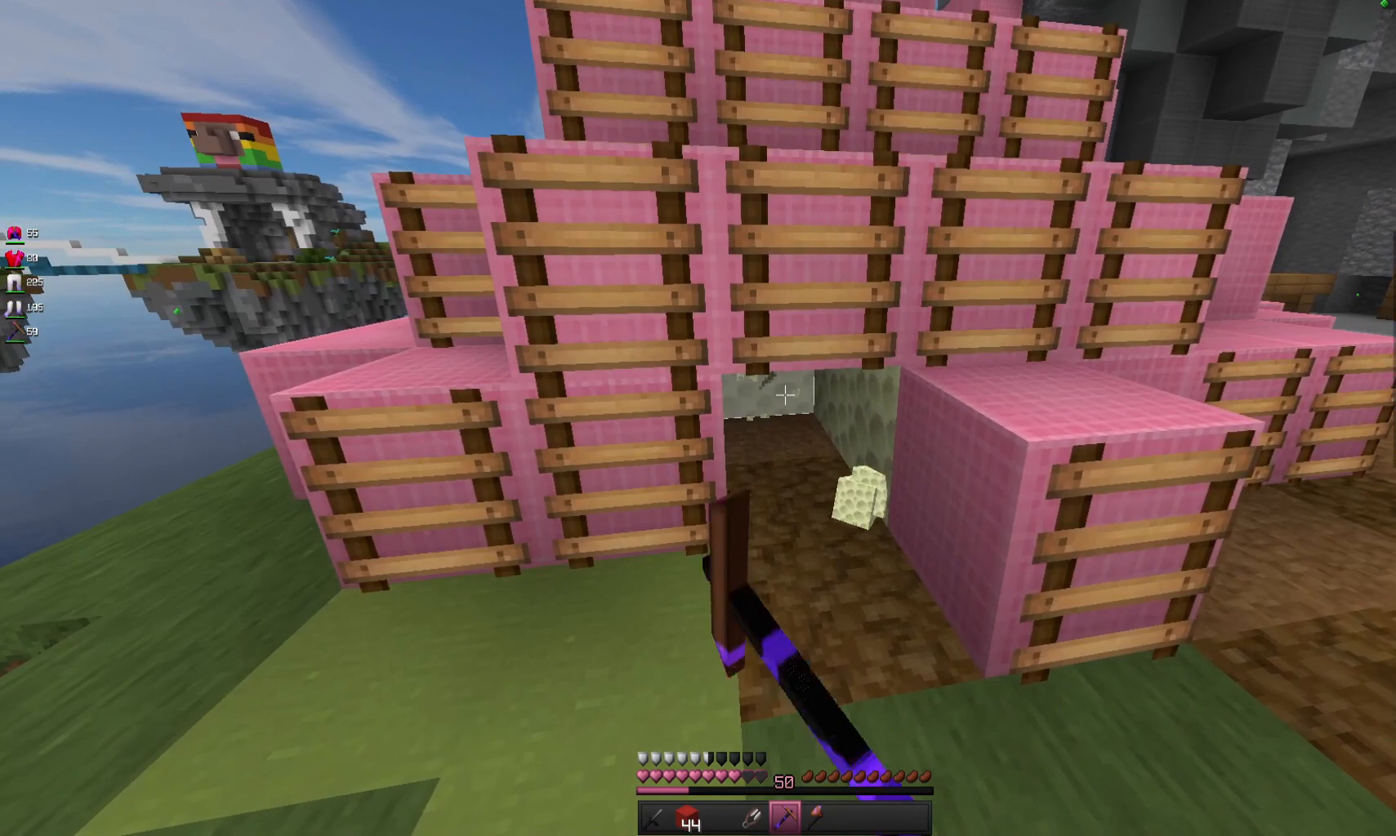
{"keys": [], "mouse": ["left"], "events": []}
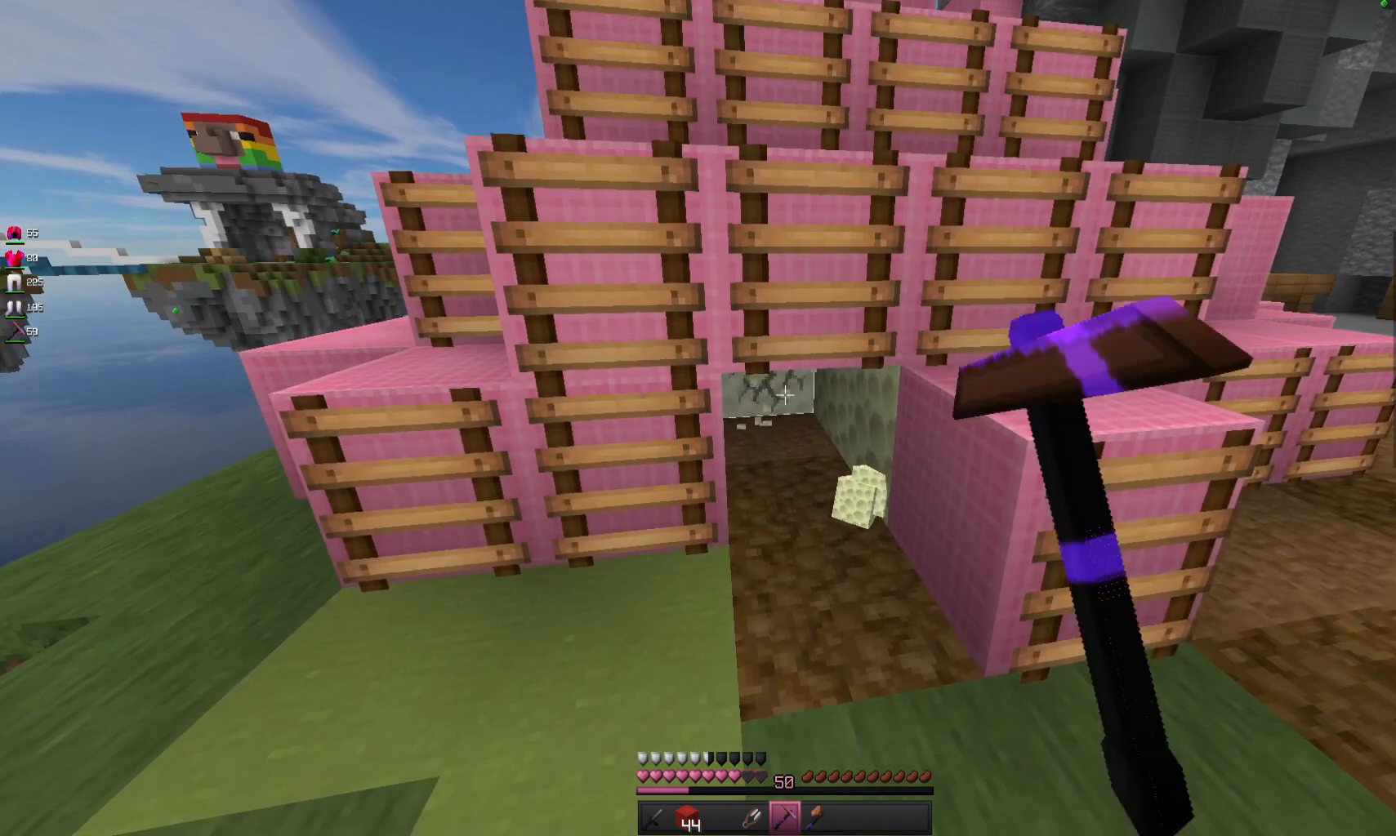
{"keys": [], "mouse": ["left"], "events": []}
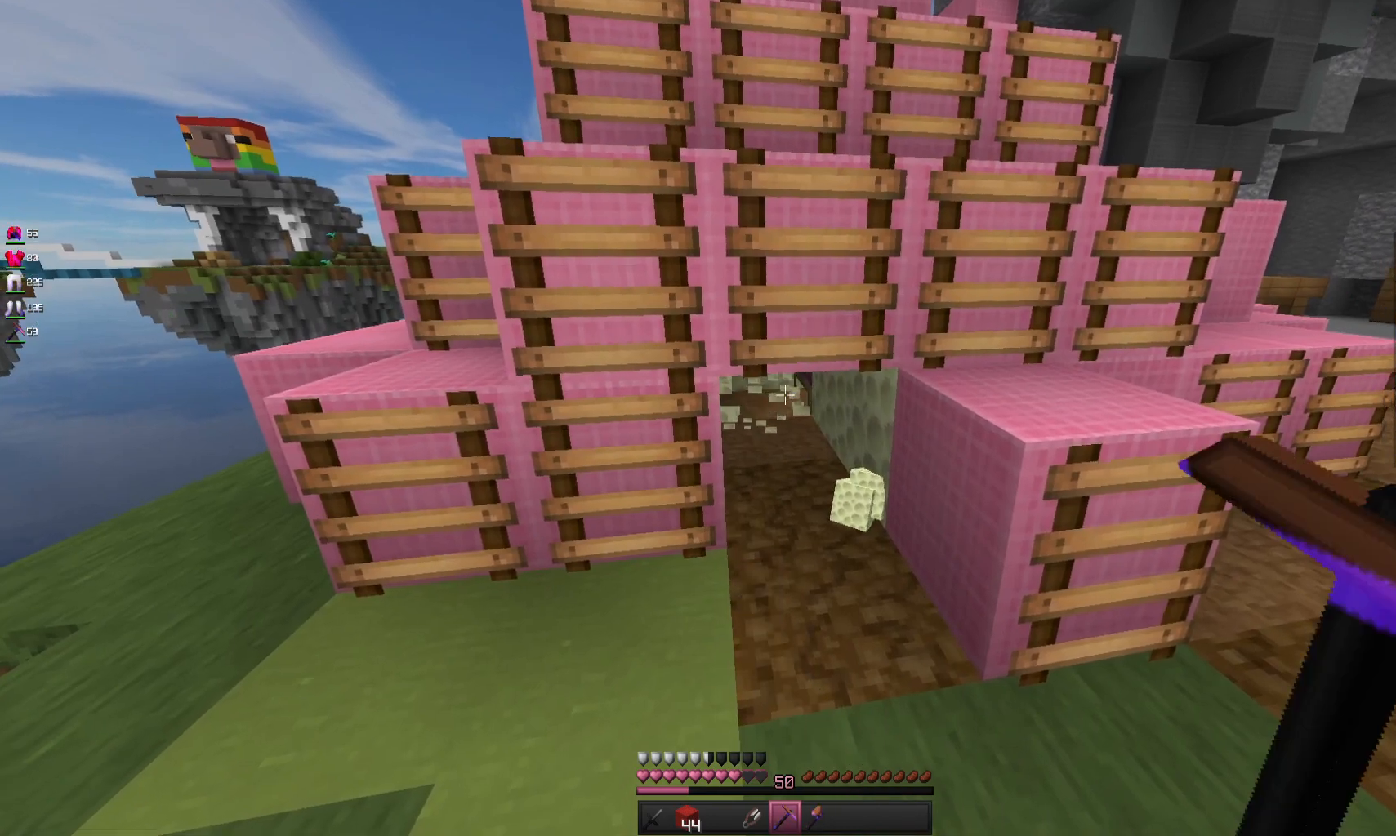
{"keys": [], "mouse": ["left"], "events": []}
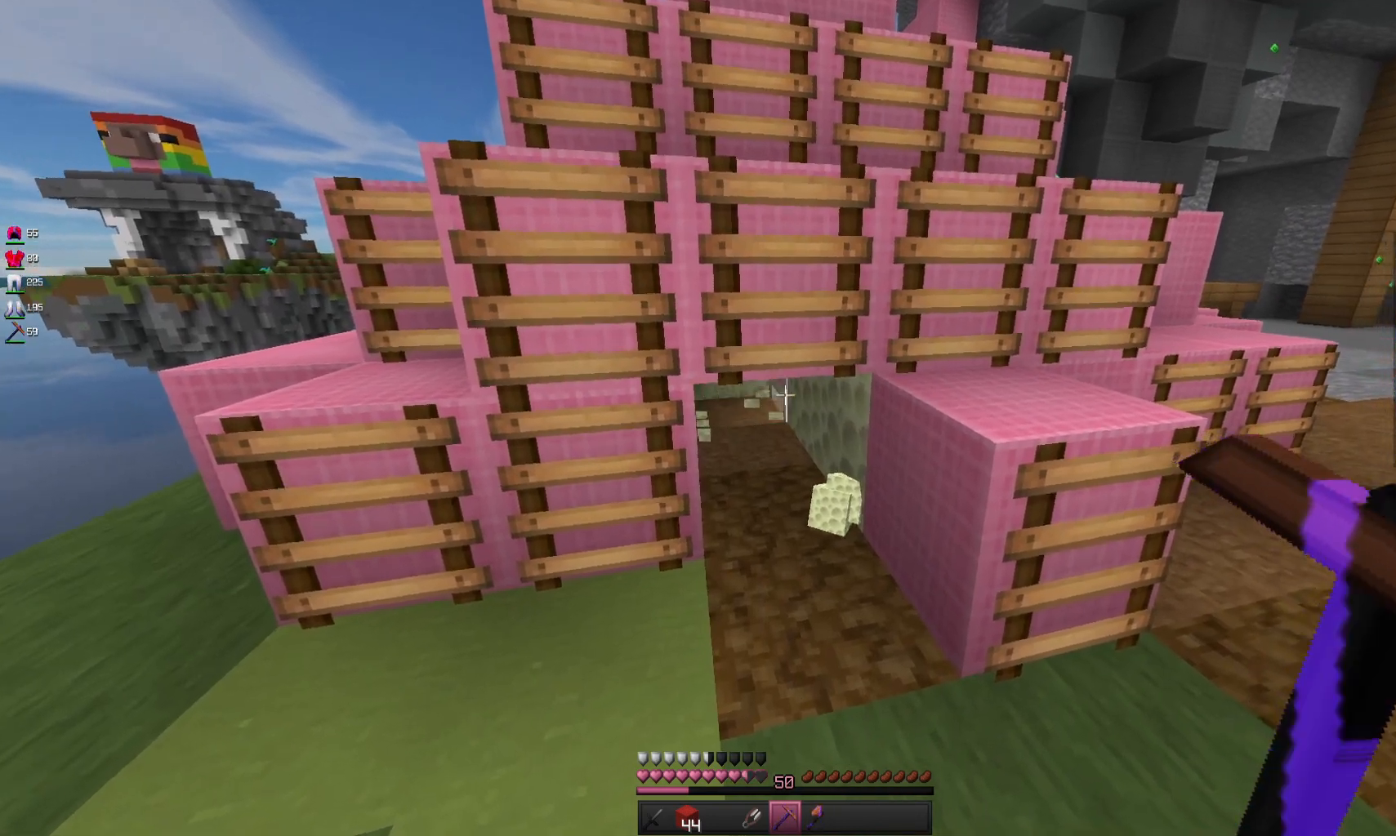
{"keys": ["w"], "mouse": ["left"], "events": [[100, "w", "down"], [400, "mouse_left", "up"], [500, "mouse_left", "down"]]}
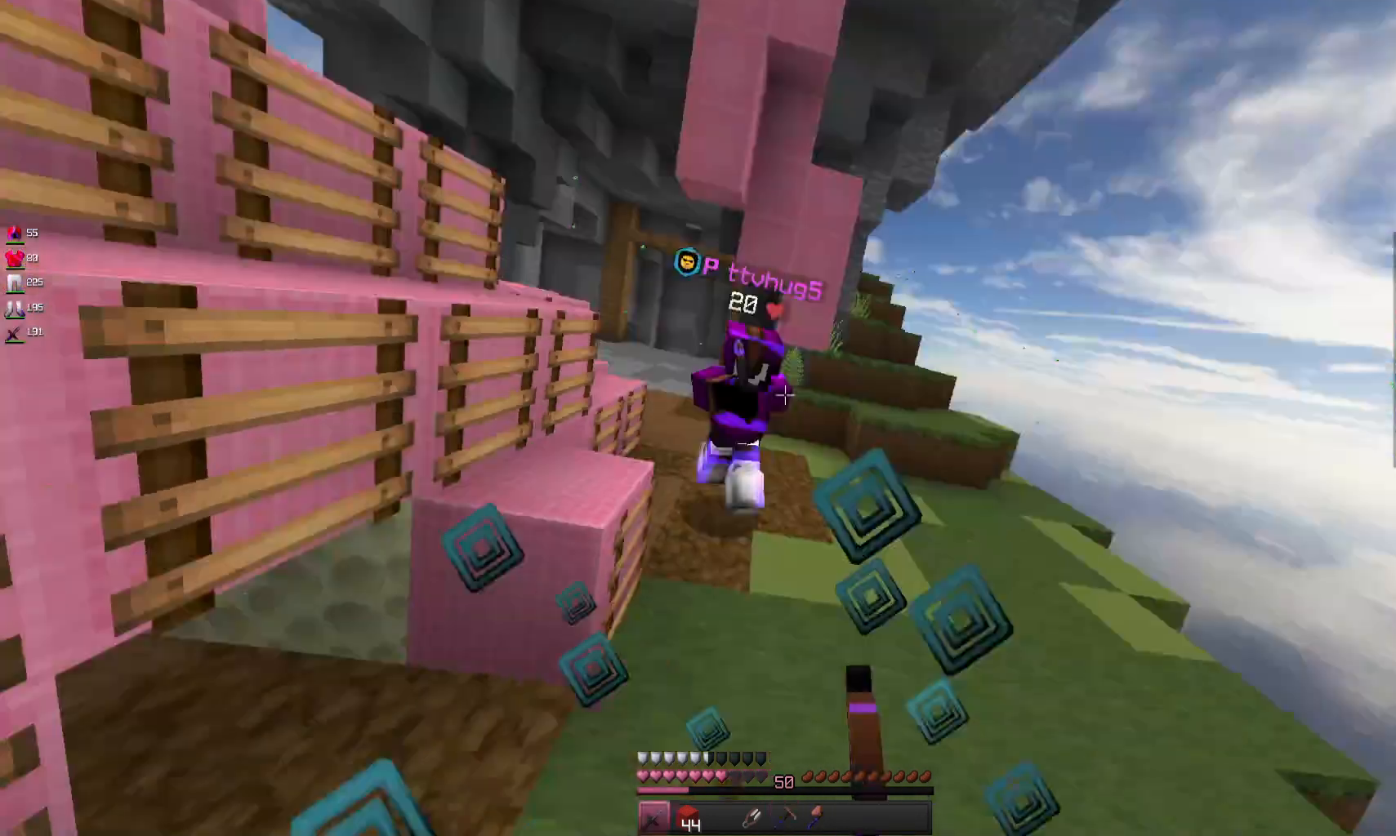
{"keys": ["w"], "mouse": ["left", "right"], "events": [[233, "mouse_right", "down"]]}
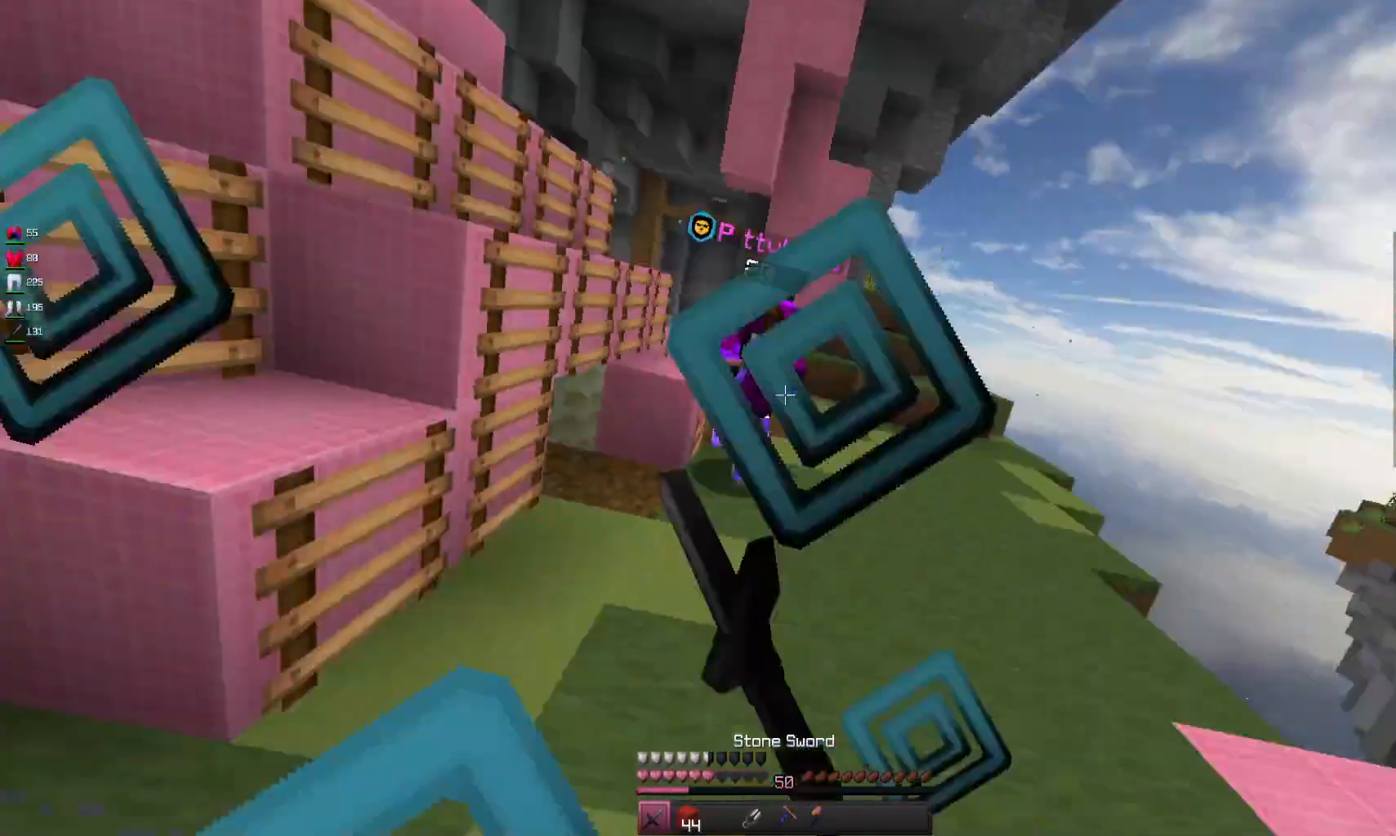
{"keys": ["space", "w"], "mouse": ["left", "right"], "events": [[200, "mouse_left", "up"], [200, "mouse_right", "up"], [467, "mouse_left", "down"], [467, "mouse_right", "down"], [467, "space", "down"]]}